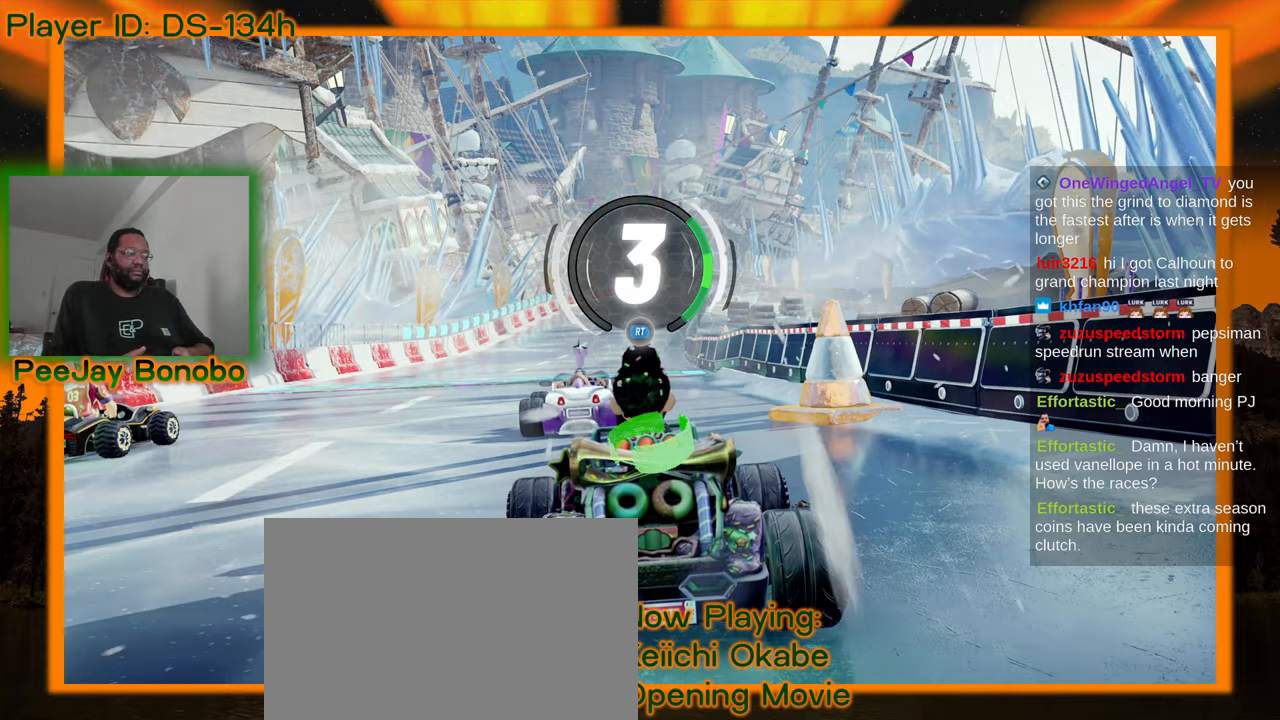
Gameplay with a controller; each line is a JSON object with the inputs held at the frame after it (dt_ms = milliseconds from this image to that frame). "events" lists button and stick changes between this image and that frame as [ms after this image, input, new state], when the widget could be followed in between. Not read: DPAD_RIGHT DPAD_UP L3 R3 other_buttons.
{"dt_ms": 500, "buttons": [], "left_stick": "center", "events": []}
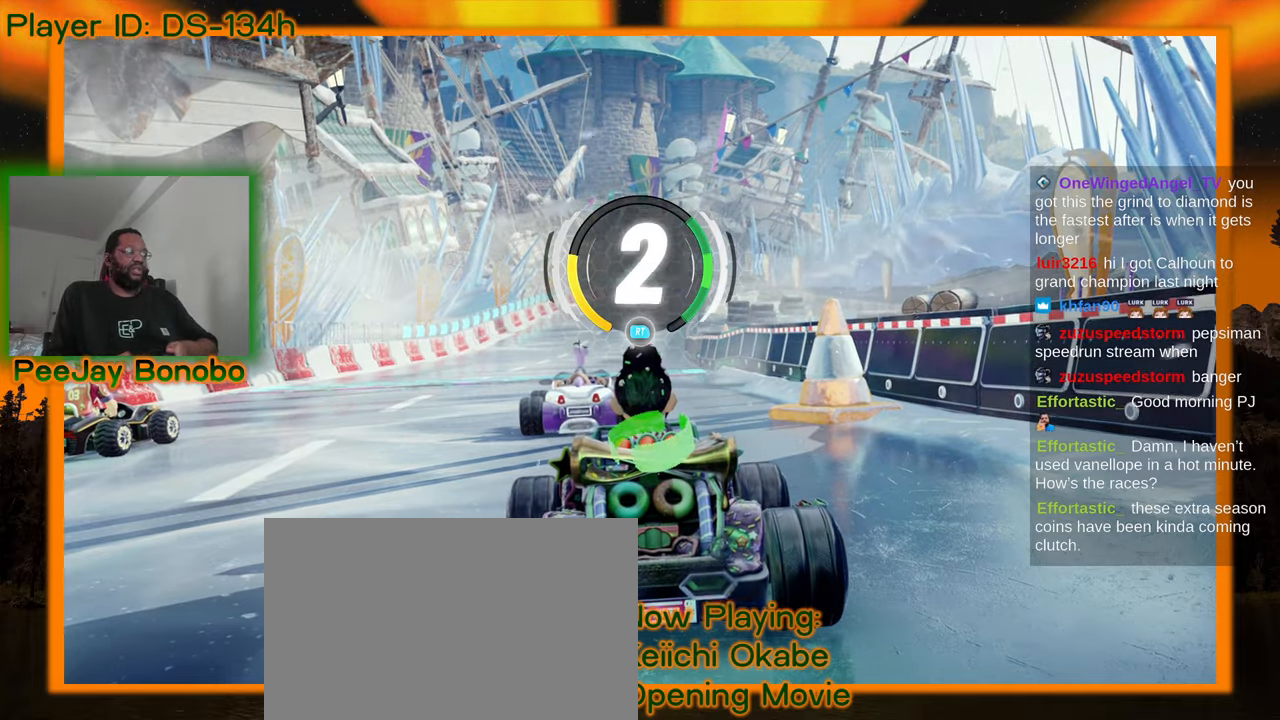
{"dt_ms": 500, "buttons": [], "left_stick": "center", "events": []}
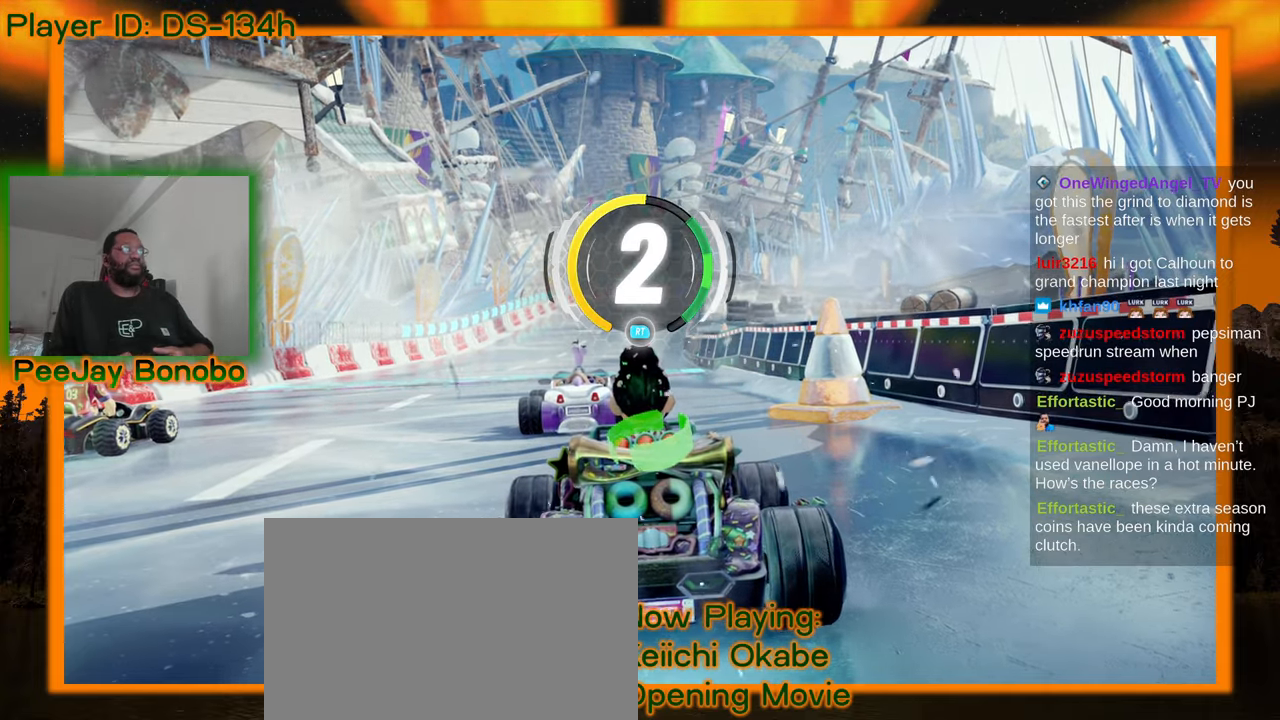
{"dt_ms": 500, "buttons": [], "left_stick": "center", "events": []}
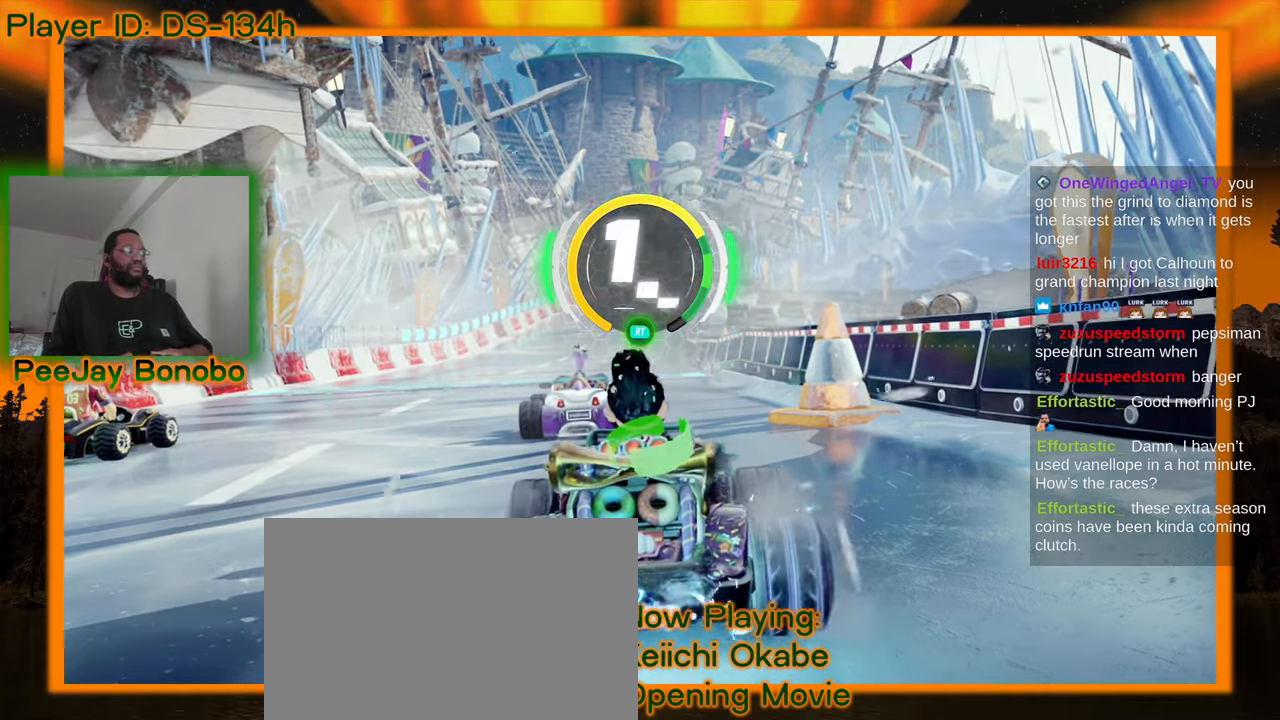
{"dt_ms": 500, "buttons": [], "left_stick": "center", "events": []}
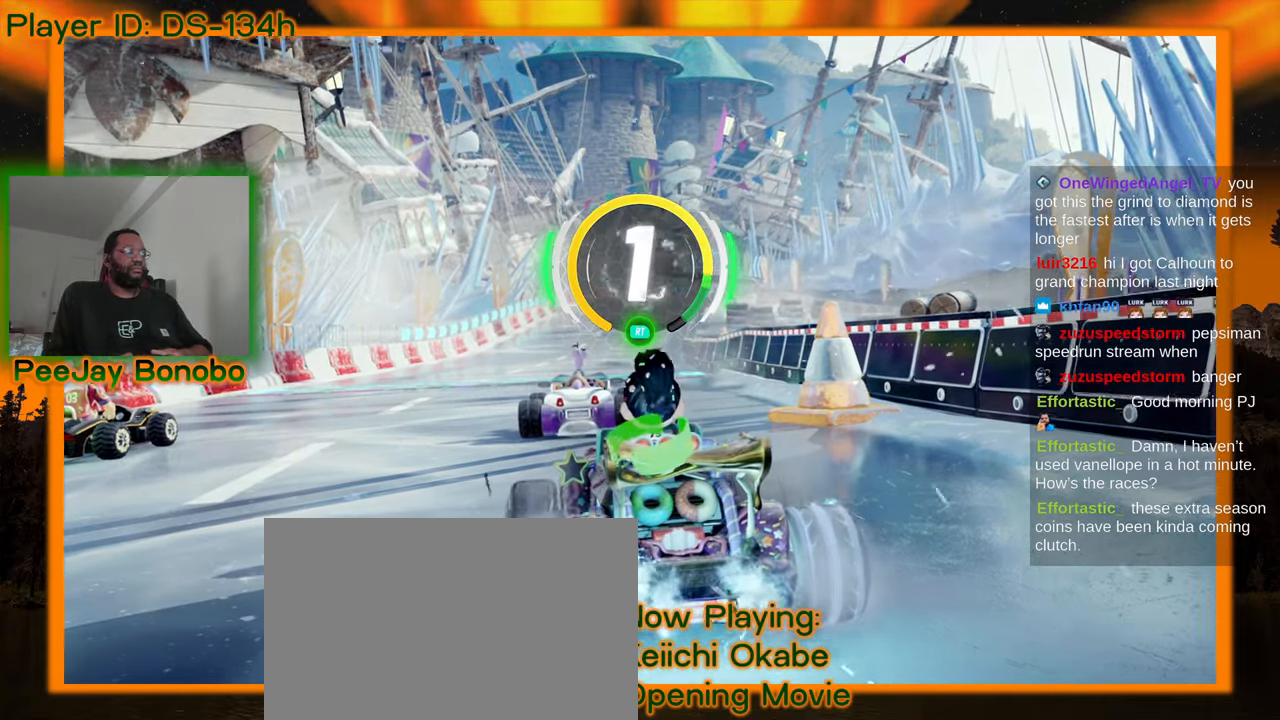
{"dt_ms": 500, "buttons": [], "left_stick": "center", "events": [[250, "left_stick", "left"], [433, "left_stick", "center"]]}
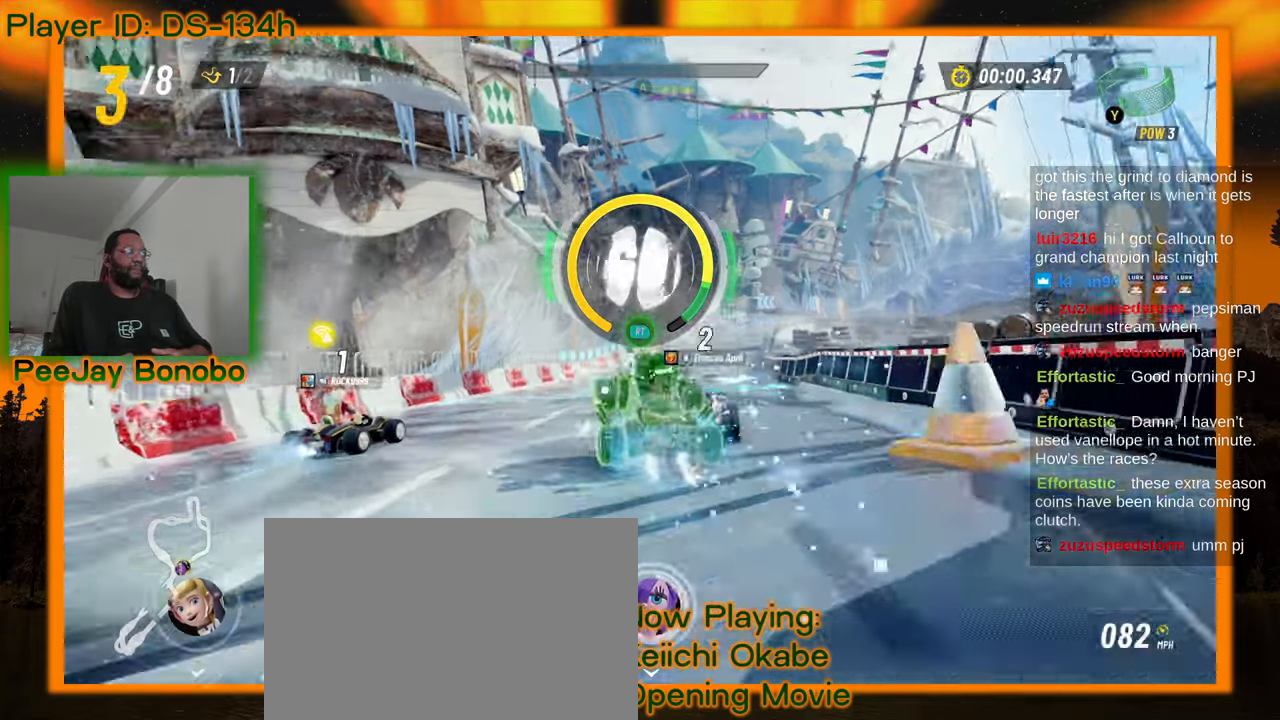
{"dt_ms": 500, "buttons": [], "left_stick": "center"}
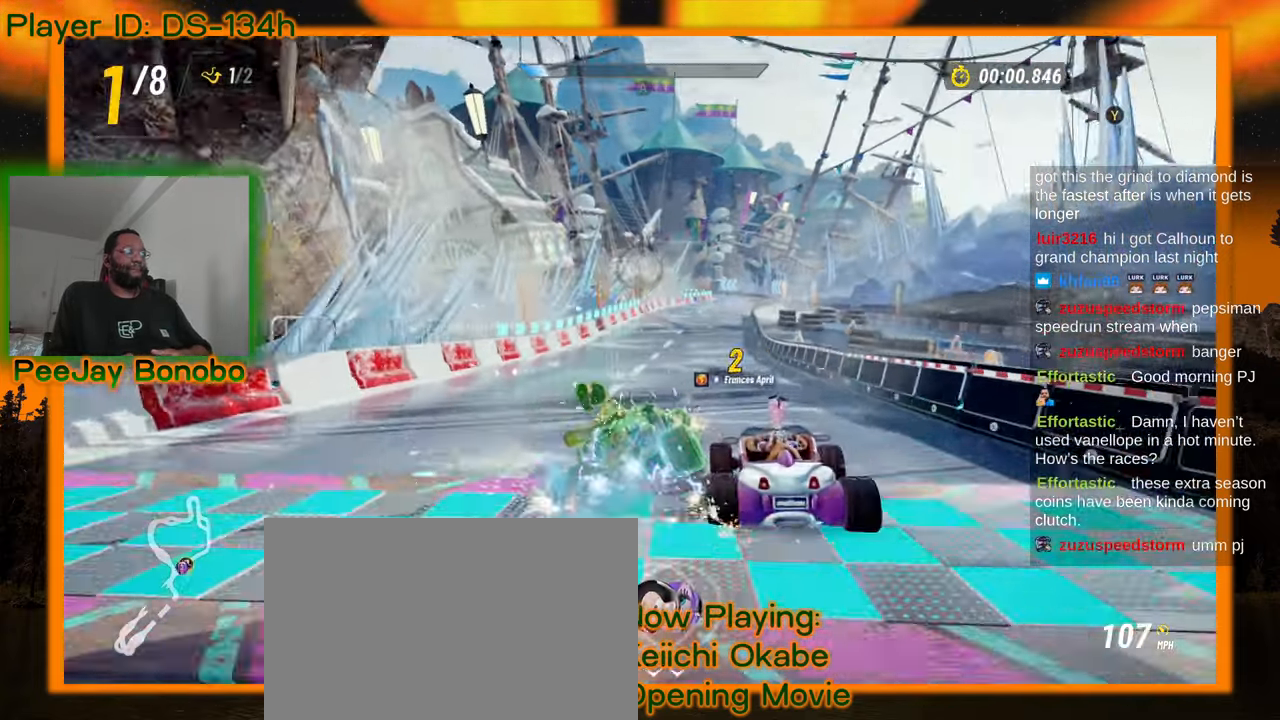
{"dt_ms": 500, "buttons": [], "left_stick": "center"}
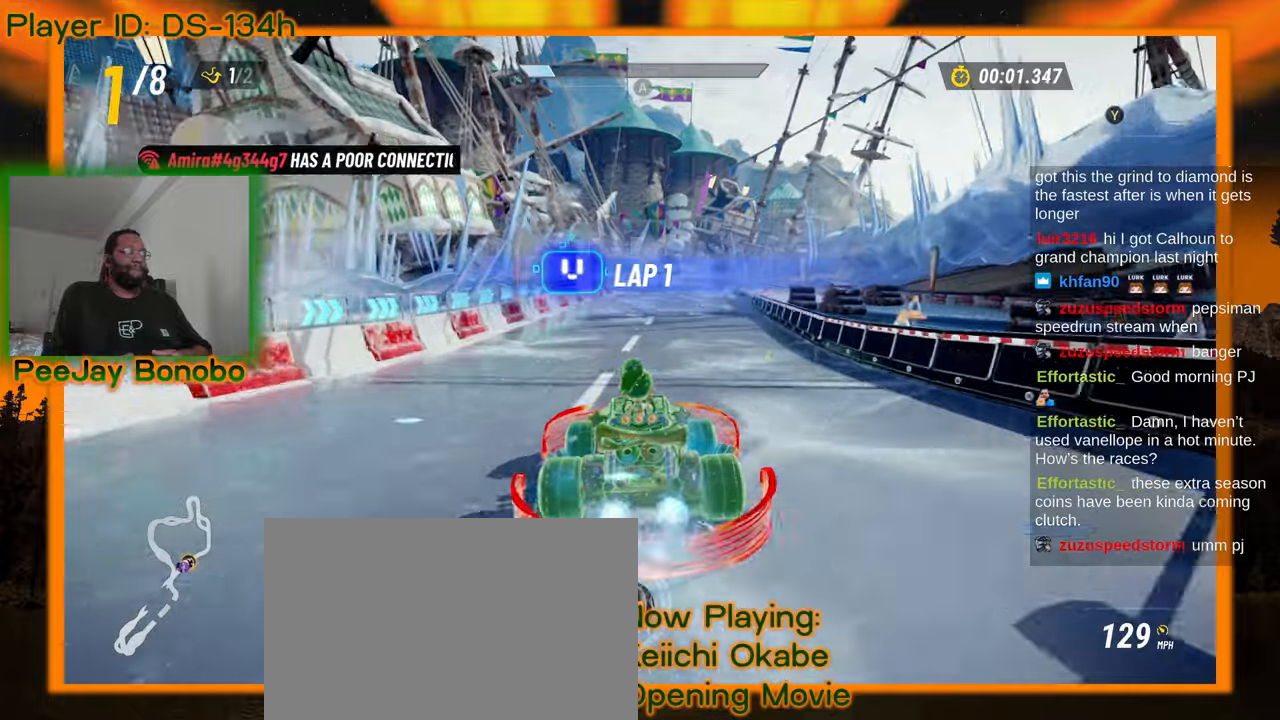
{"dt_ms": 500, "buttons": [], "left_stick": "right", "events": [[166, "left_stick", "left"], [316, "left_stick", "right"]]}
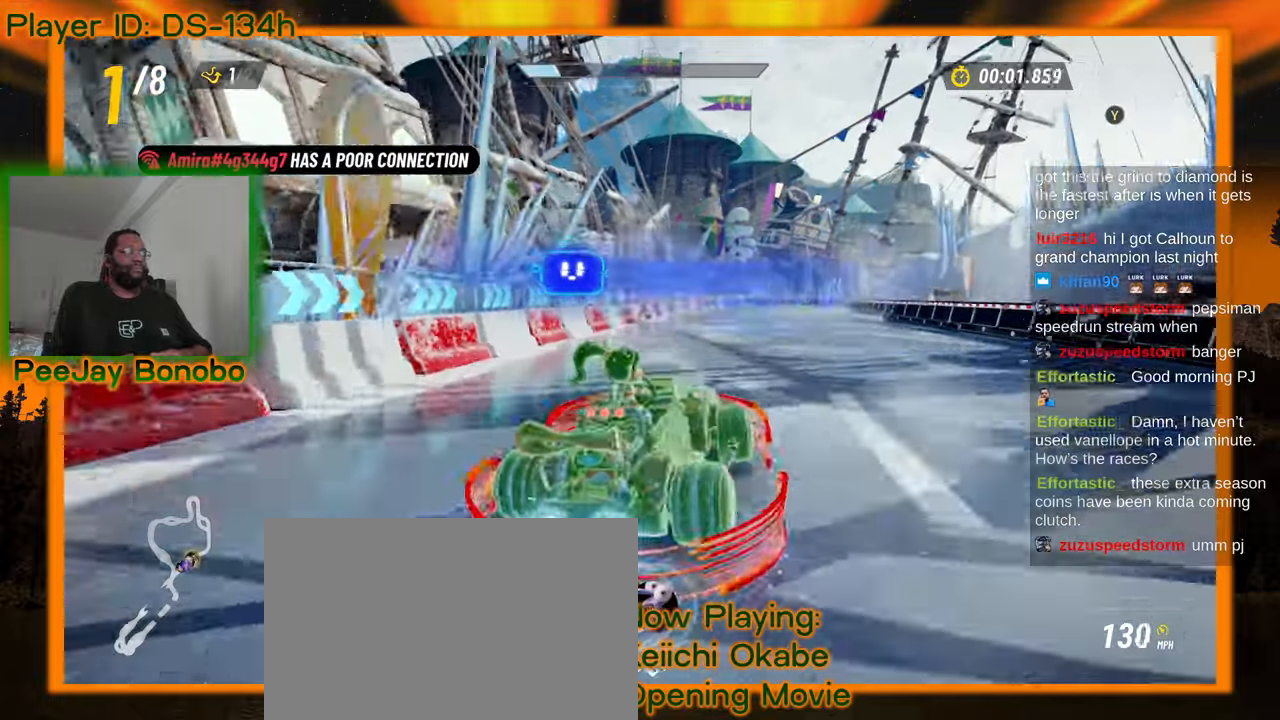
{"dt_ms": 500, "buttons": [], "left_stick": "up-left", "events": [[50, "left_stick", "up-left"]]}
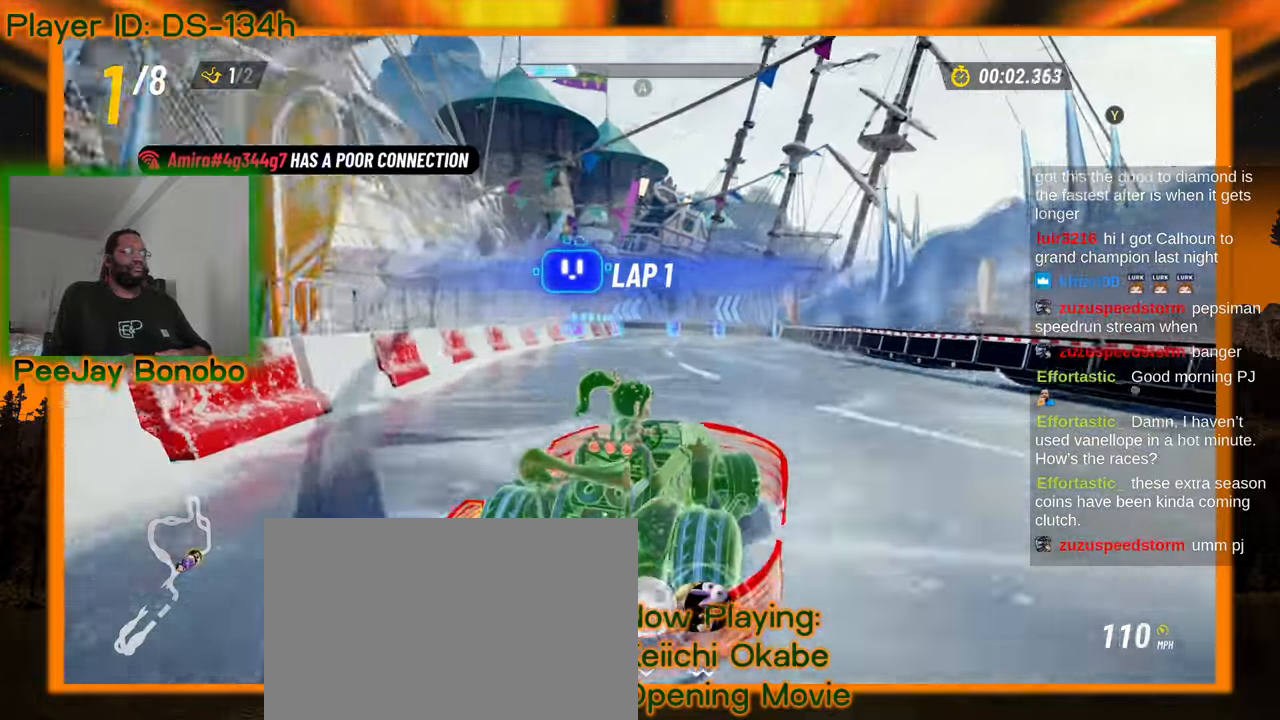
{"dt_ms": 1000, "buttons": [], "left_stick": "up-left", "events": []}
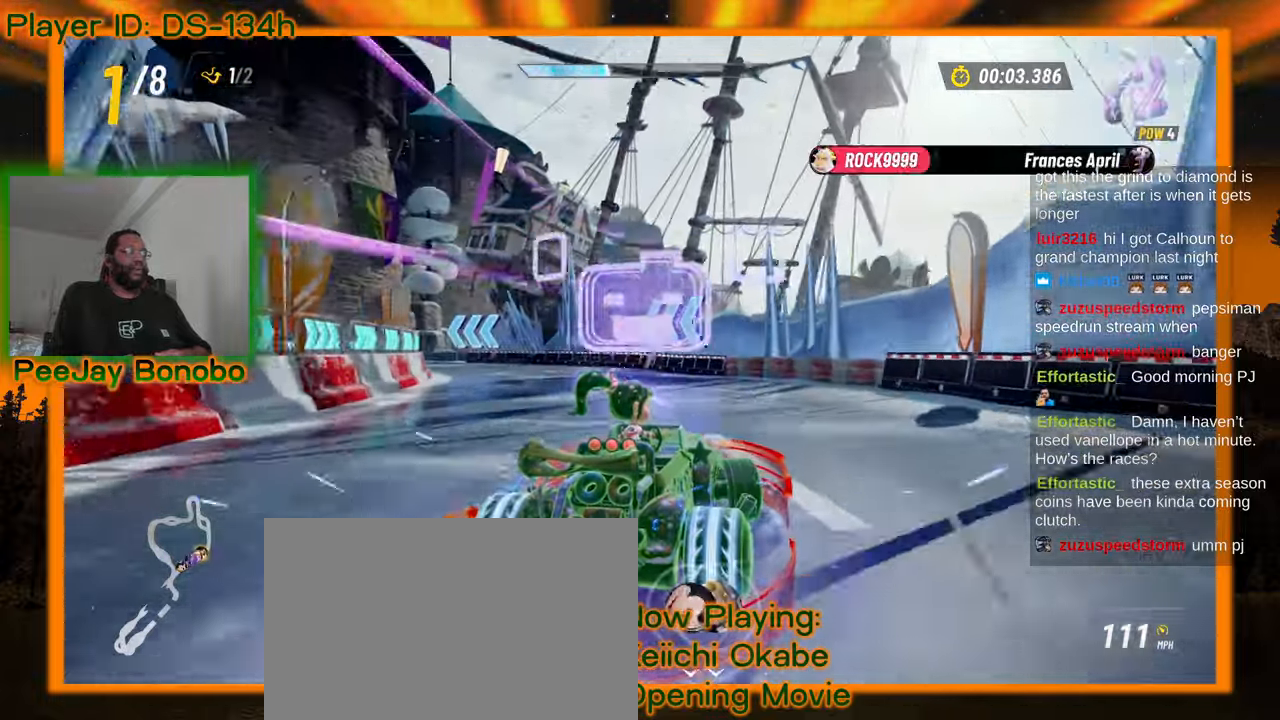
{"dt_ms": 500, "buttons": [], "left_stick": "left", "events": [[333, "left_stick", "center"], [383, "left_stick", "right"], [500, "left_stick", "left"]]}
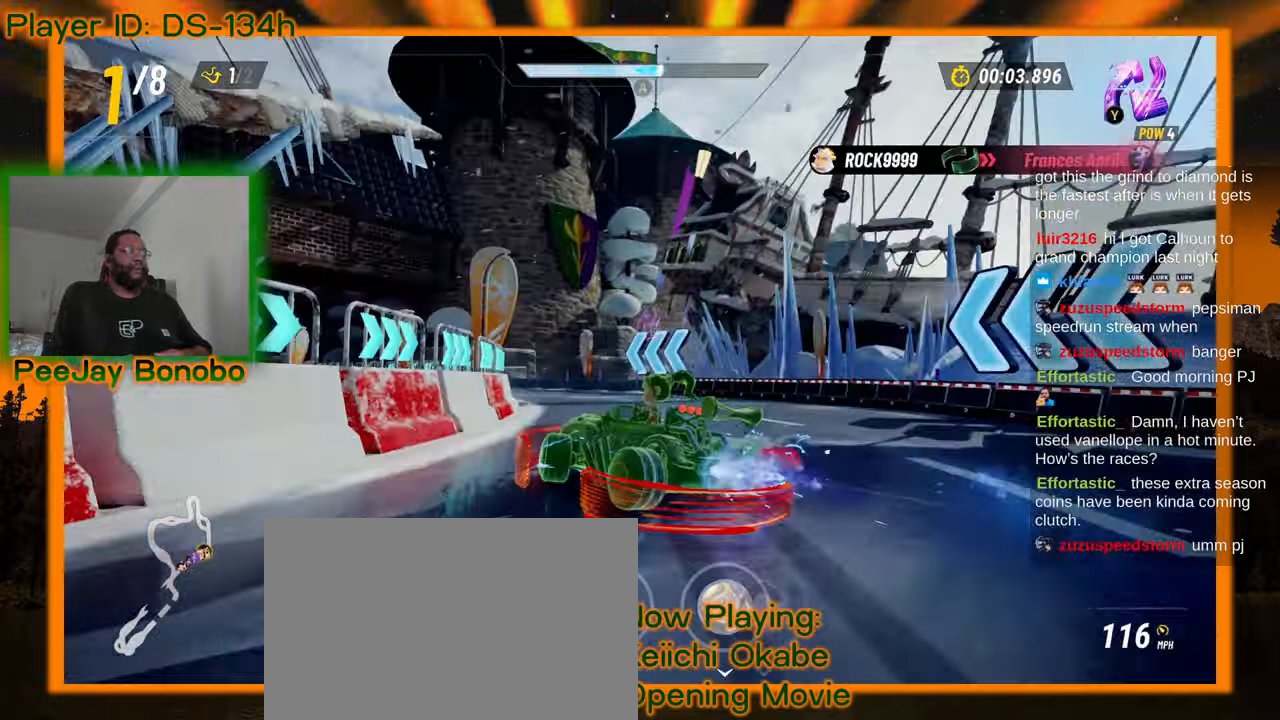
{"dt_ms": 500, "buttons": [], "left_stick": "down-right", "events": [[233, "left_stick", "down-right"]]}
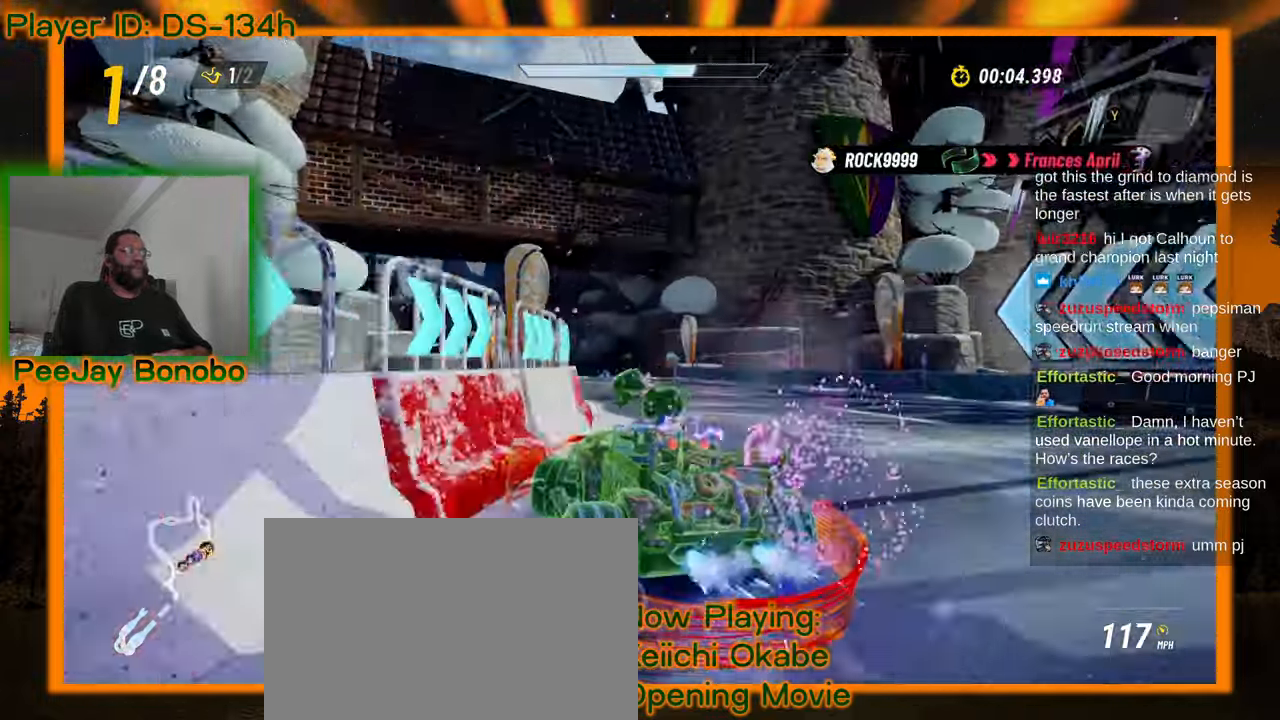
{"dt_ms": 500, "buttons": [], "left_stick": "down", "events": [[300, "left_stick", "down"]]}
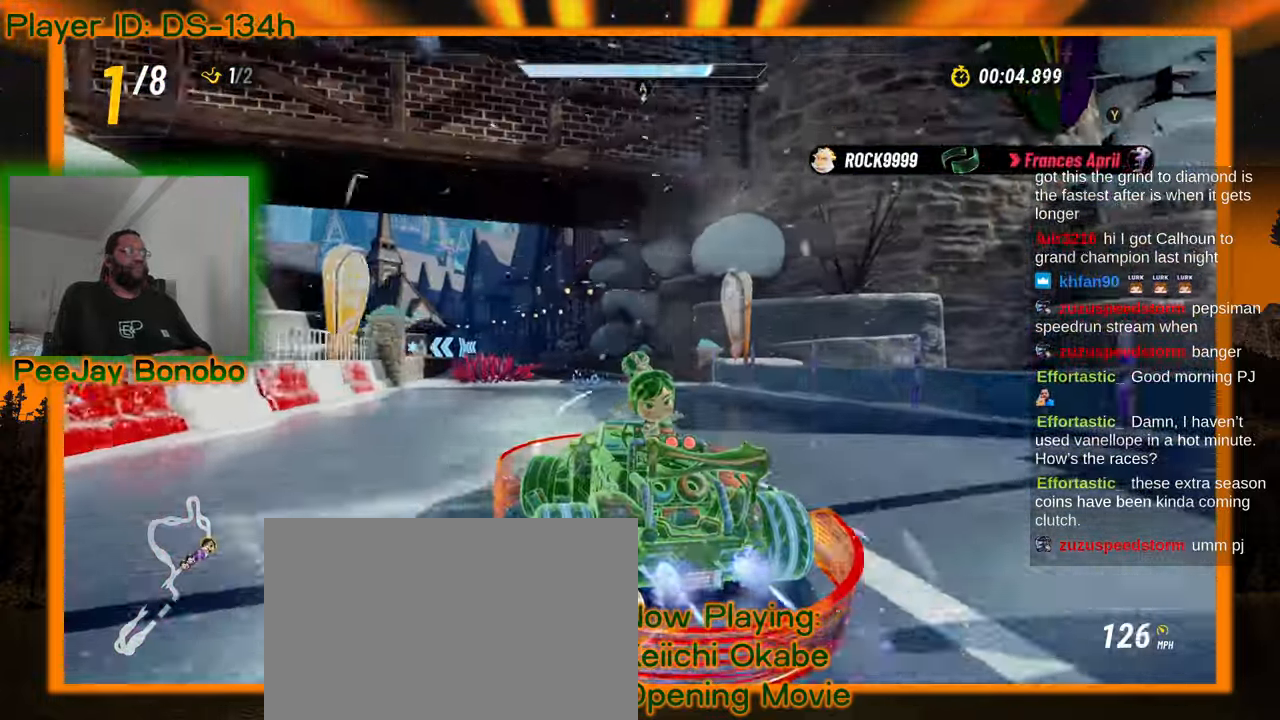
{"dt_ms": 500, "buttons": [], "left_stick": "right", "events": [[50, "left_stick", "left"], [100, "left_stick", "up-left"], [283, "left_stick", "right"]]}
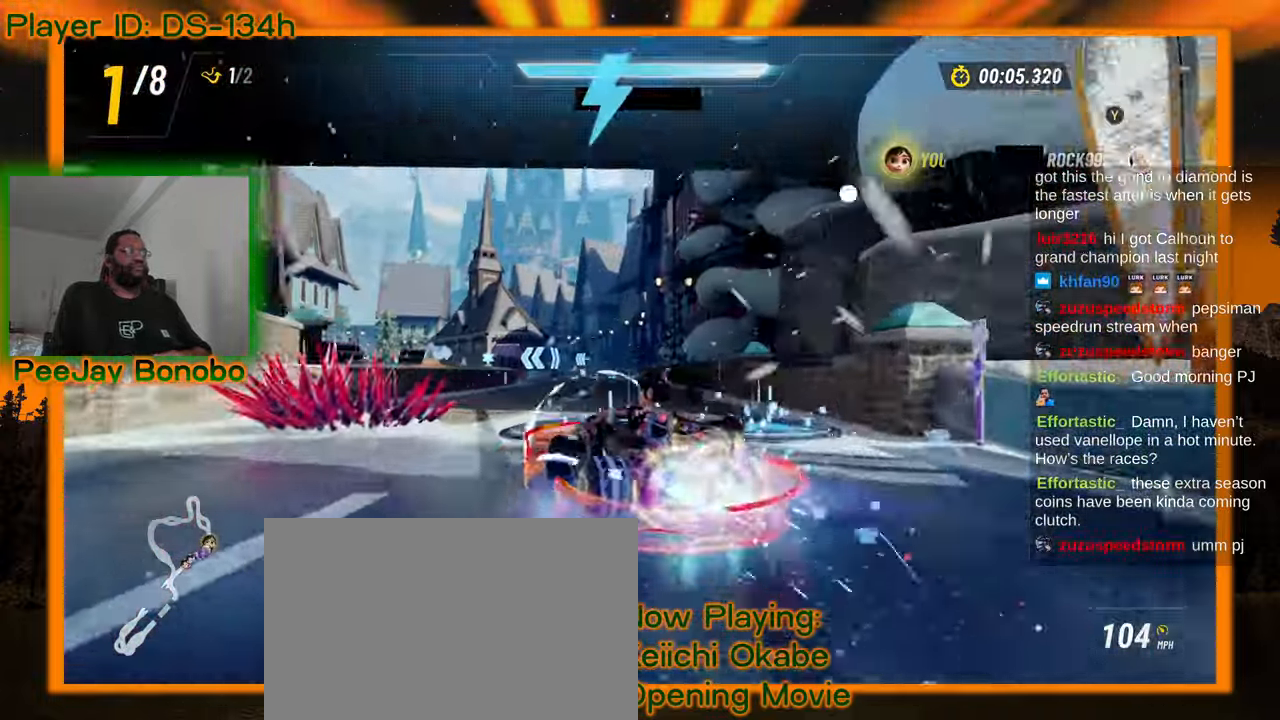
{"dt_ms": 500, "buttons": [], "left_stick": "right", "events": []}
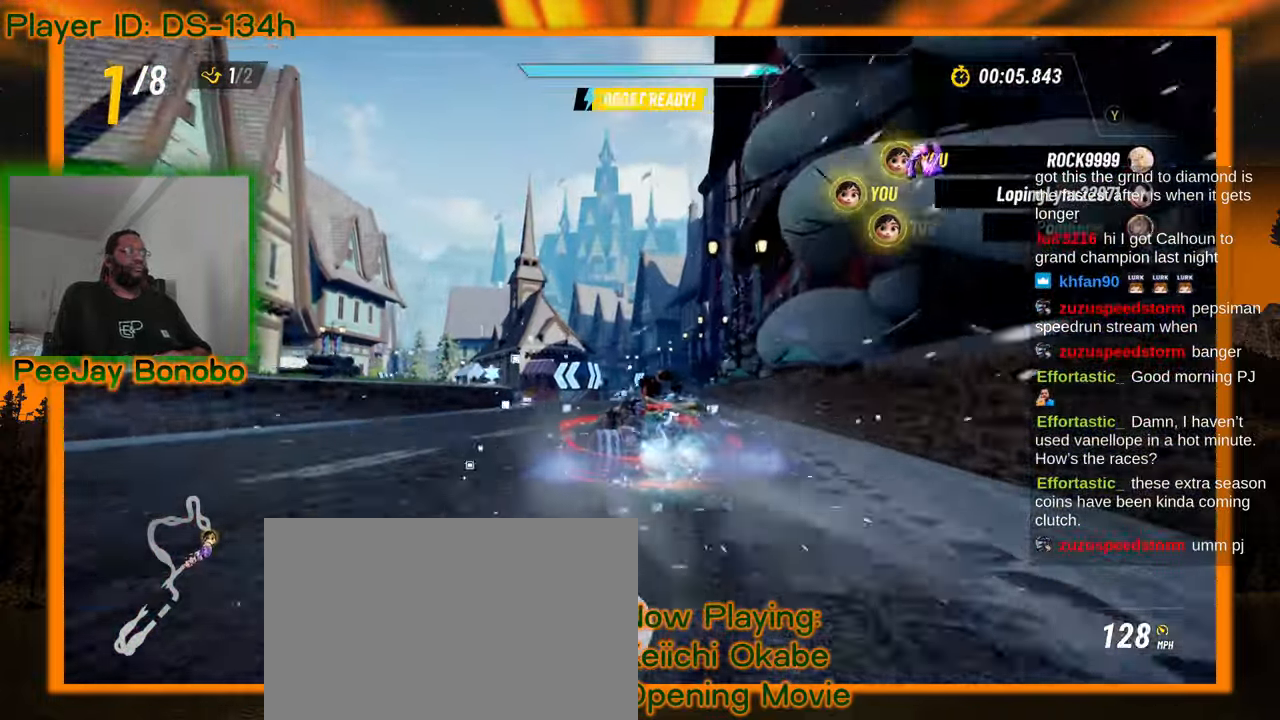
{"dt_ms": 500, "buttons": [], "left_stick": "right", "events": []}
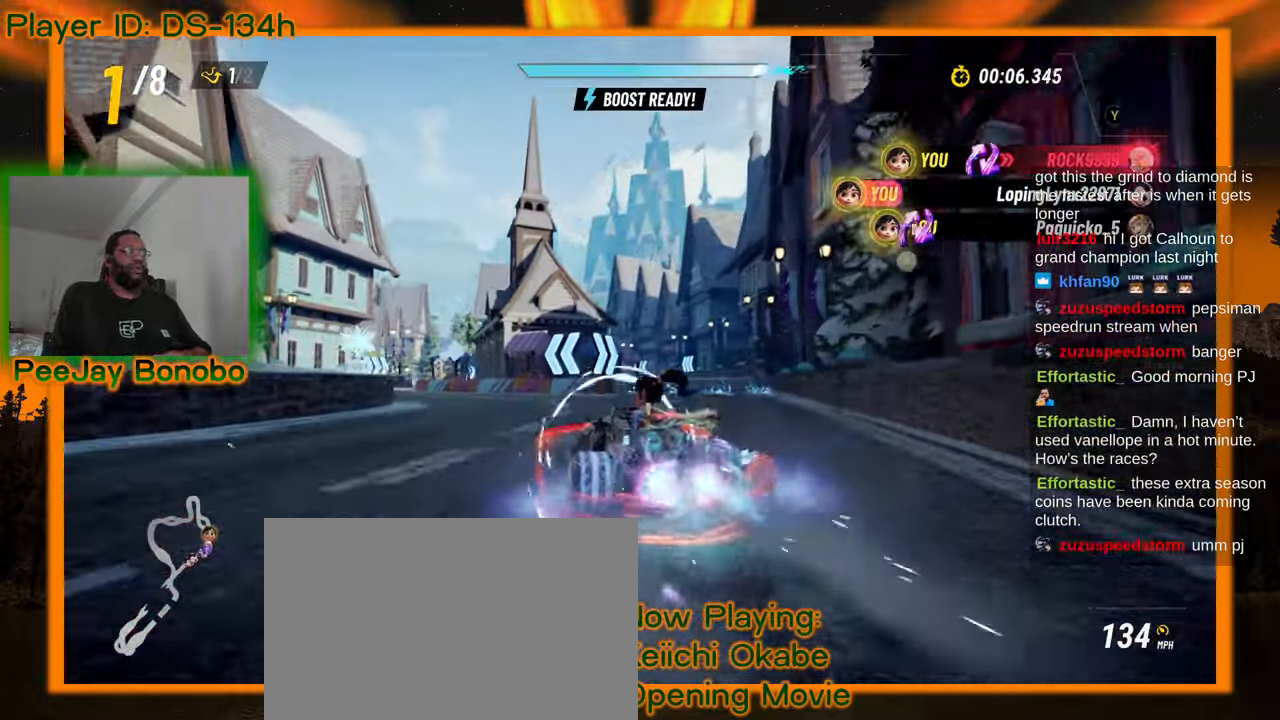
{"dt_ms": 500, "buttons": [], "left_stick": "right", "events": []}
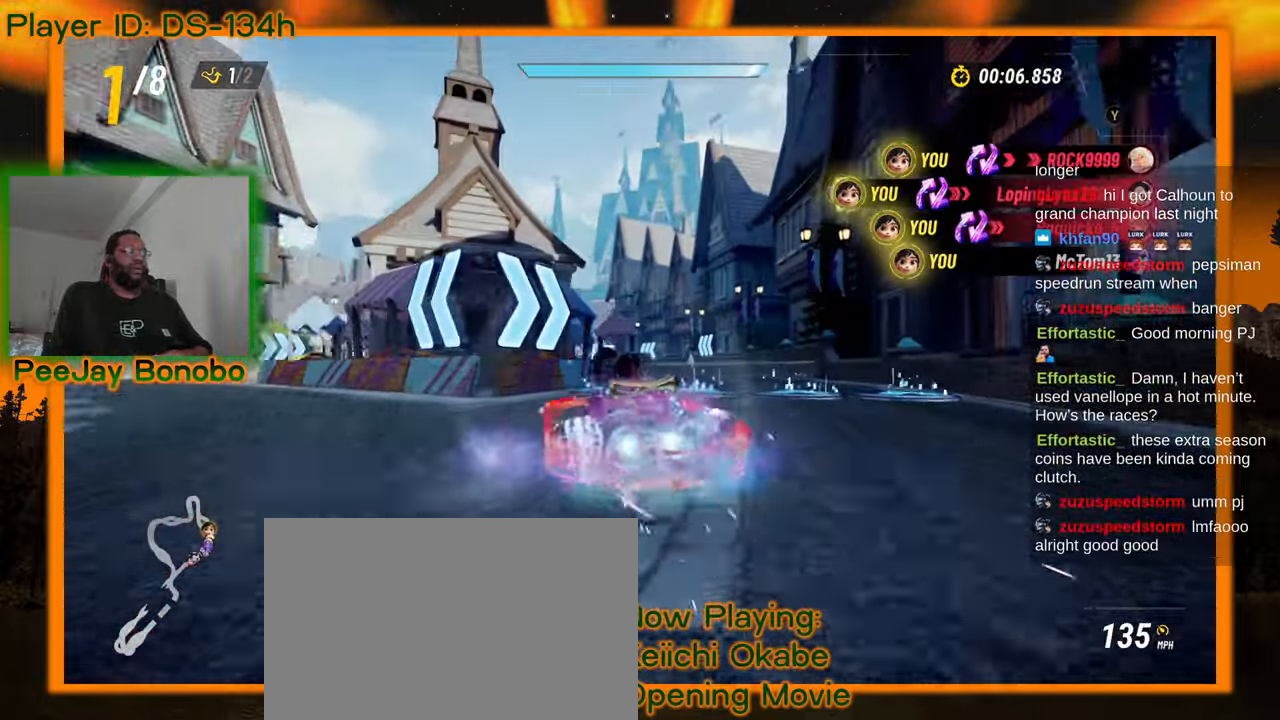
{"dt_ms": 500, "buttons": [], "left_stick": "right", "events": [[100, "left_stick", "up-left"], [433, "left_stick", "right"]]}
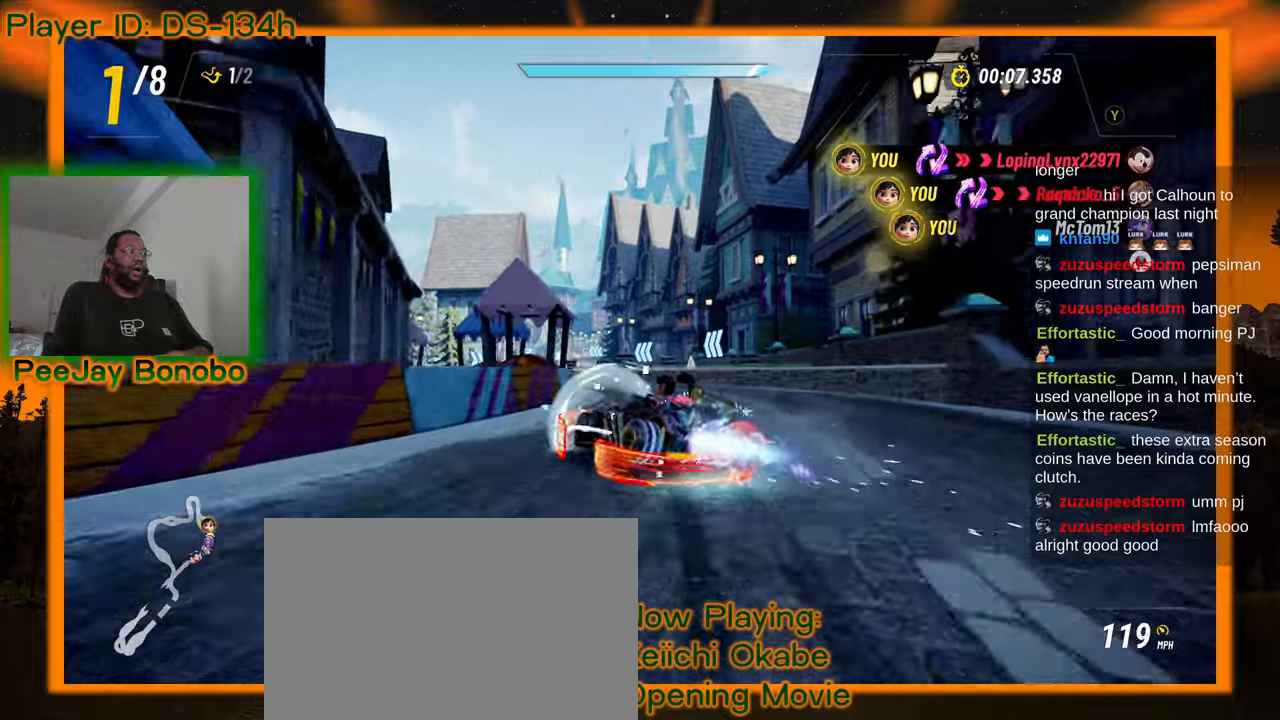
{"dt_ms": 500, "buttons": [], "left_stick": "right", "events": []}
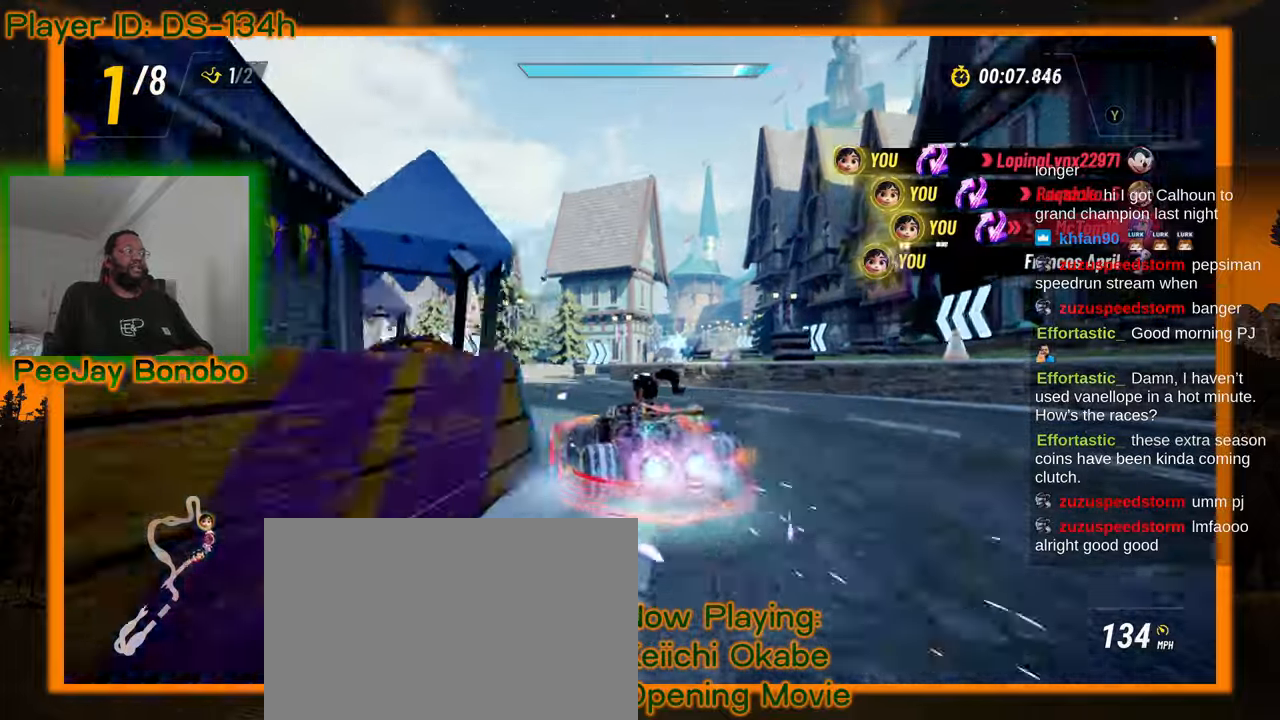
{"dt_ms": 500, "buttons": [], "left_stick": "center", "events": [[416, "left_stick", "center"]]}
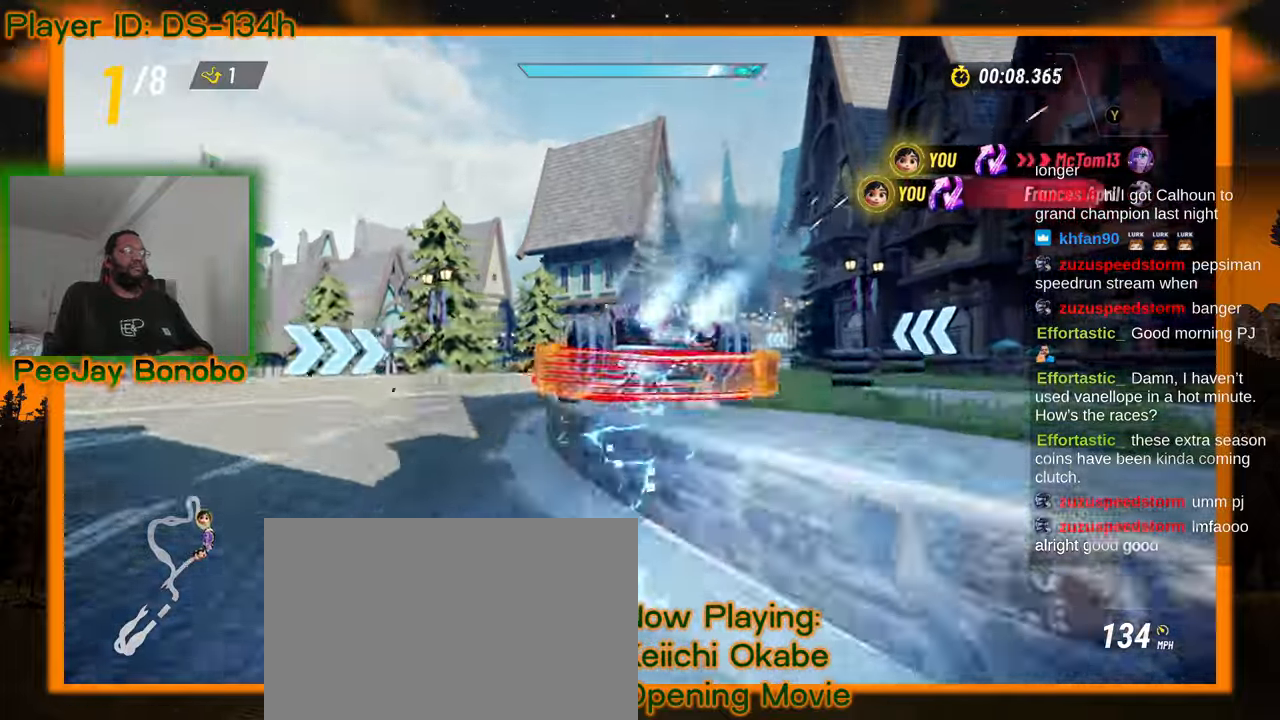
{"dt_ms": 500, "buttons": [], "left_stick": "right", "events": [[433, "left_stick", "right"]]}
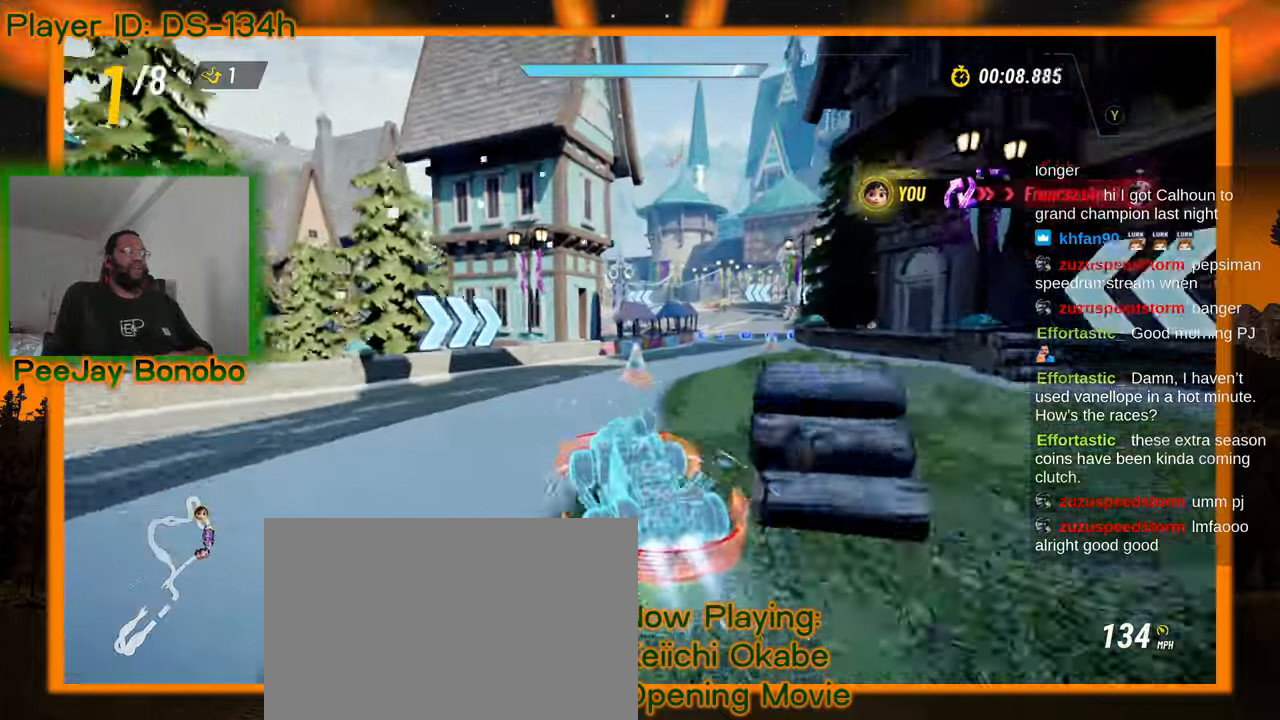
{"dt_ms": 500, "buttons": [], "left_stick": "center", "events": [[83, "left_stick", "center"], [316, "left_stick", "right"], [500, "left_stick", "center"]]}